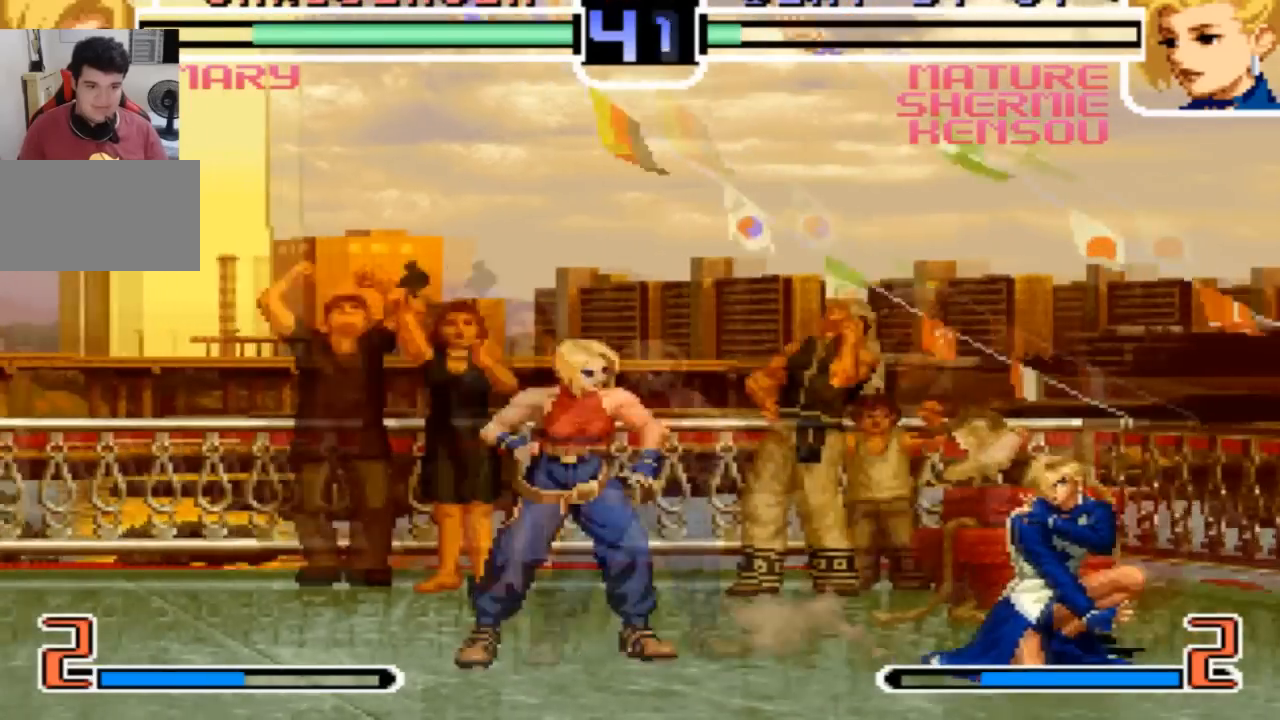
Gameplay with a controller (arcade stick); each line is a JSON object with the inputs held at the frame after it. "events" lists button and stick changes between this image and that frame as [ms after this image, input, new state], when the widget could be followed in between. Not read: L3 R3.
{"buttons": [], "left_stick": "center", "events": [[500, "left_stick", "center"]]}
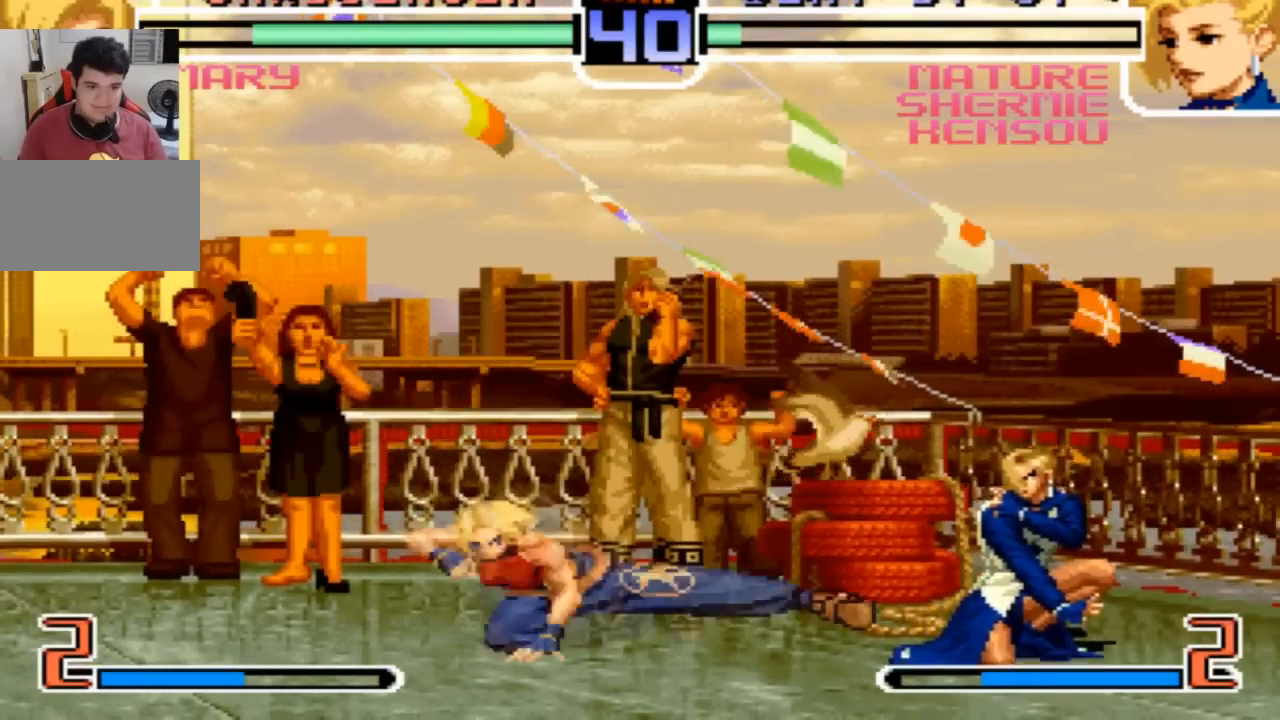
{"buttons": [], "left_stick": "down-left"}
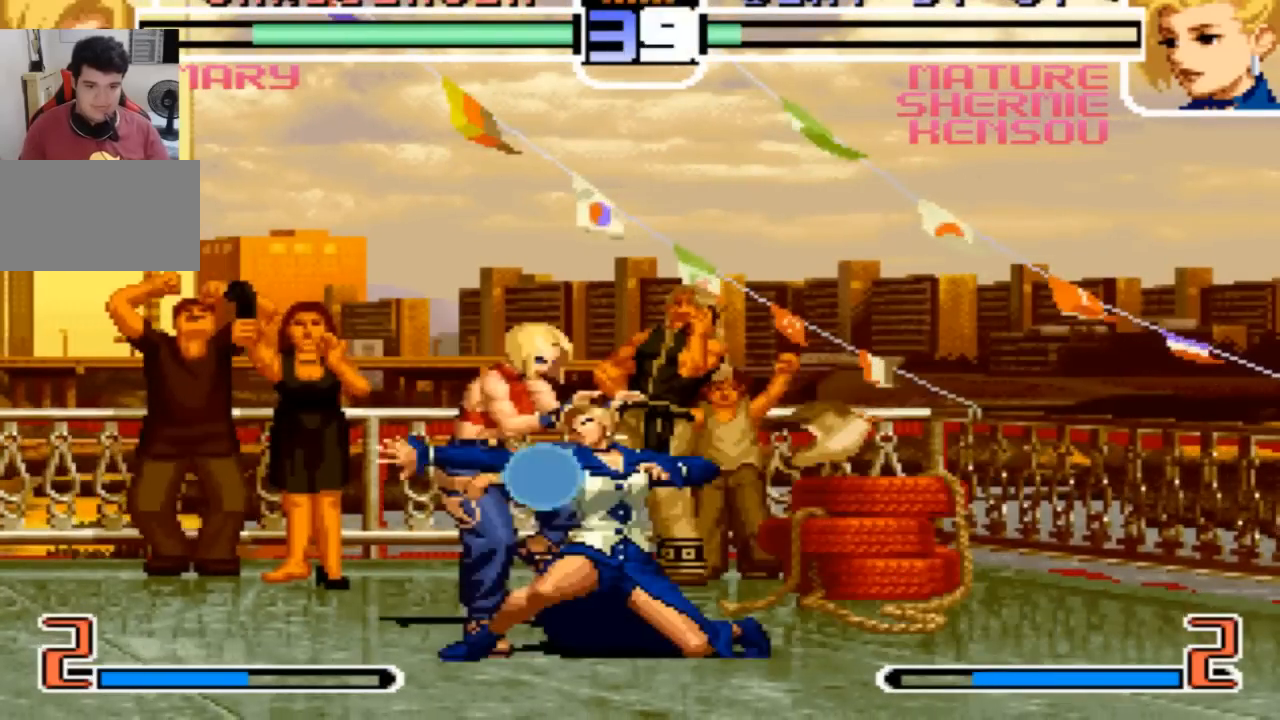
{"buttons": [], "left_stick": "down-left", "events": [[100, "SQUARE", "down"], [200, "SQUARE", "up"], [400, "SQUARE", "down"], [500, "SQUARE", "up"]]}
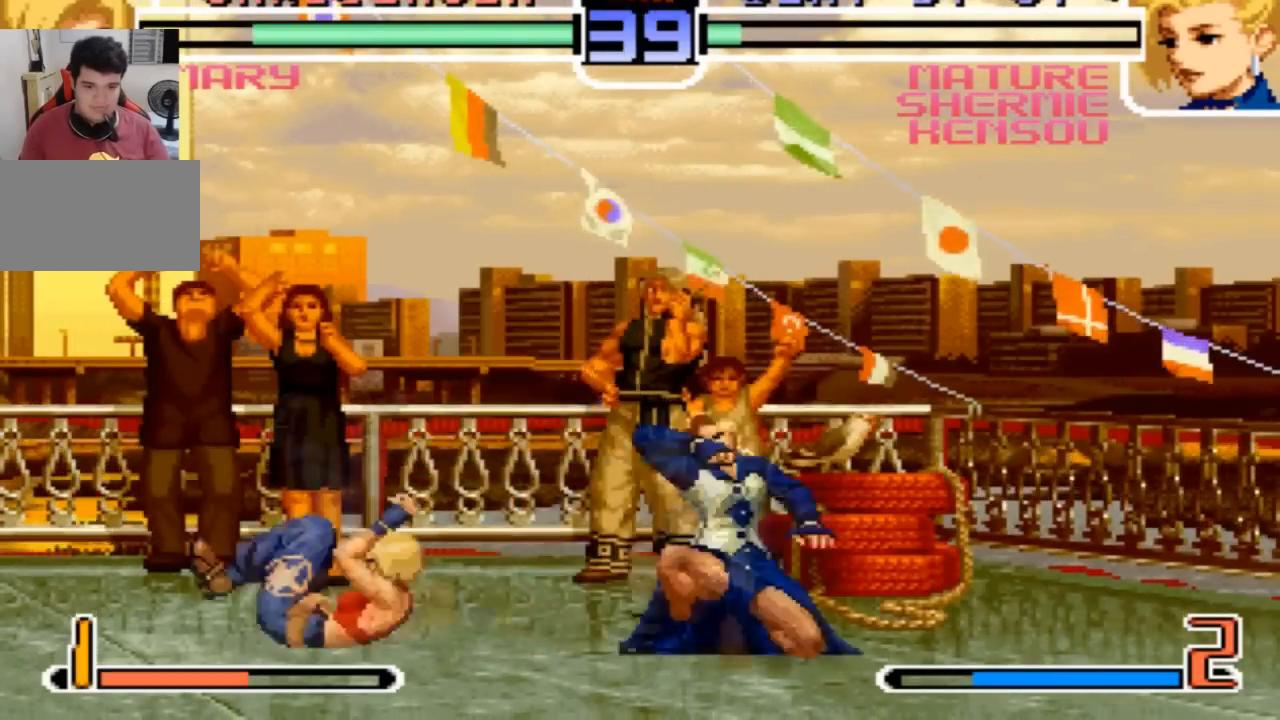
{"buttons": [], "left_stick": "center"}
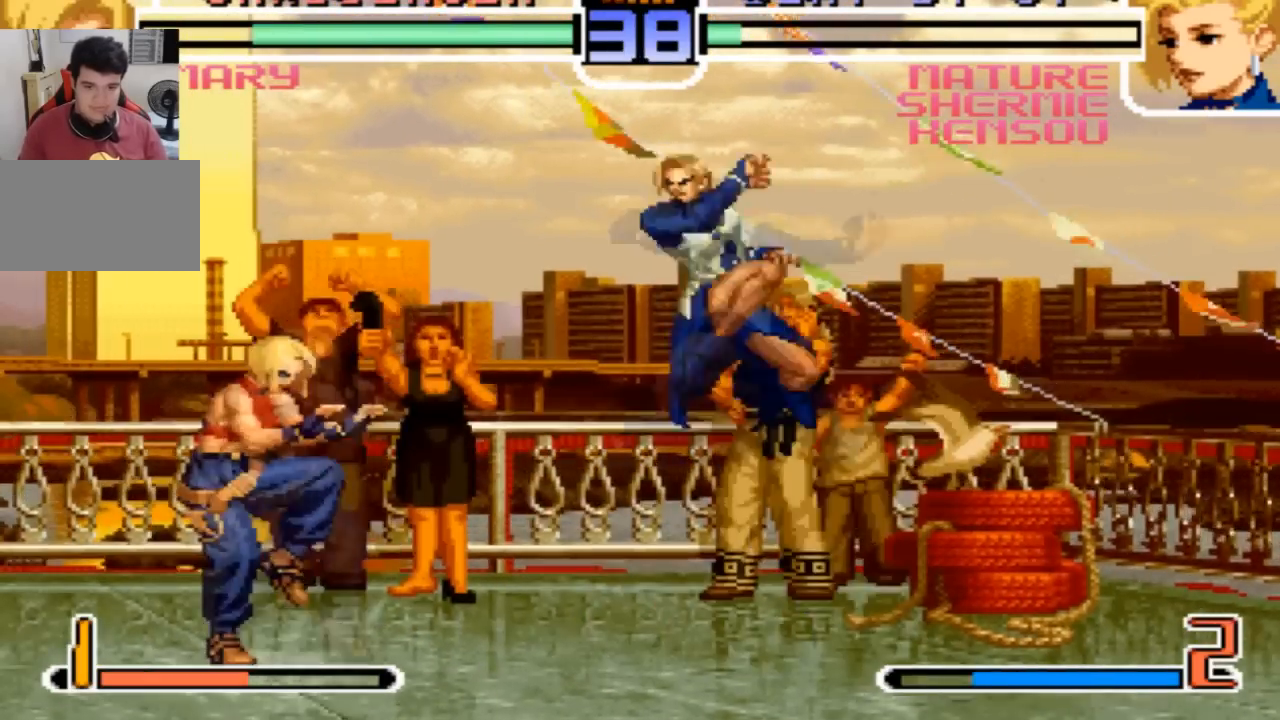
{"buttons": ["SQUARE"], "left_stick": "down-right", "events": [[500, "SQUARE", "down"], [500, "left_stick", "down-right"]]}
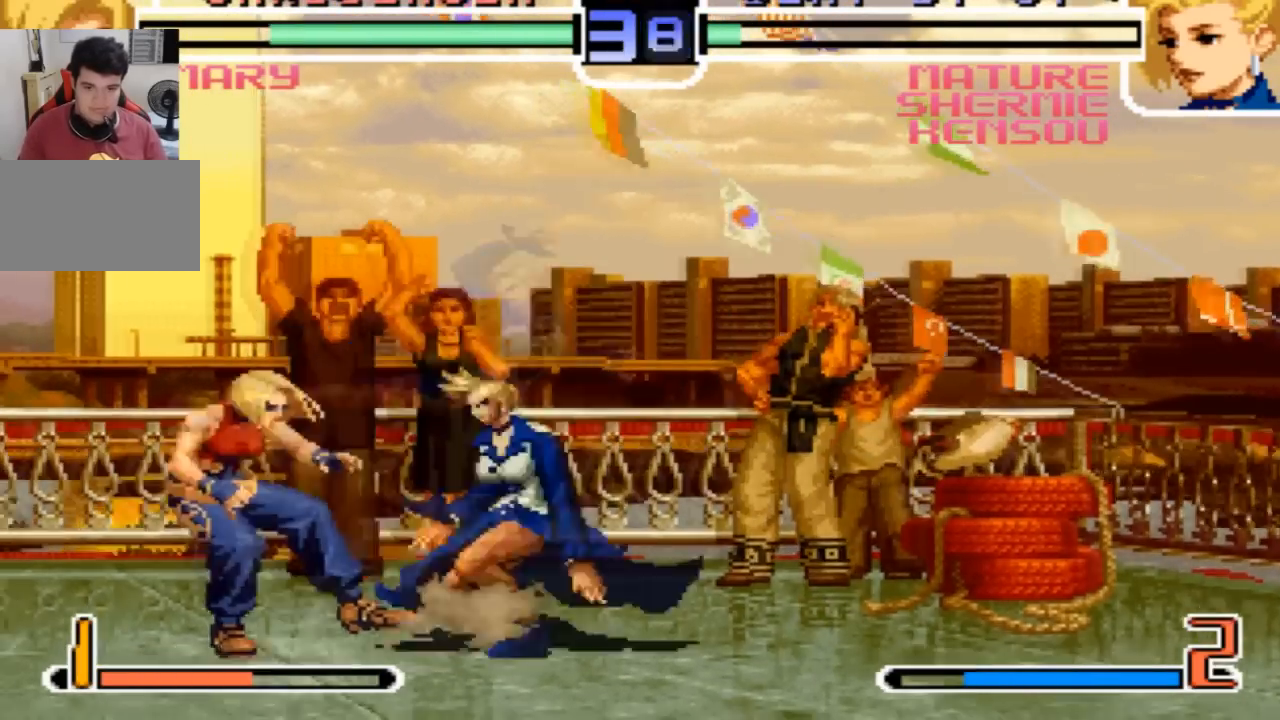
{"buttons": [], "left_stick": "down-right"}
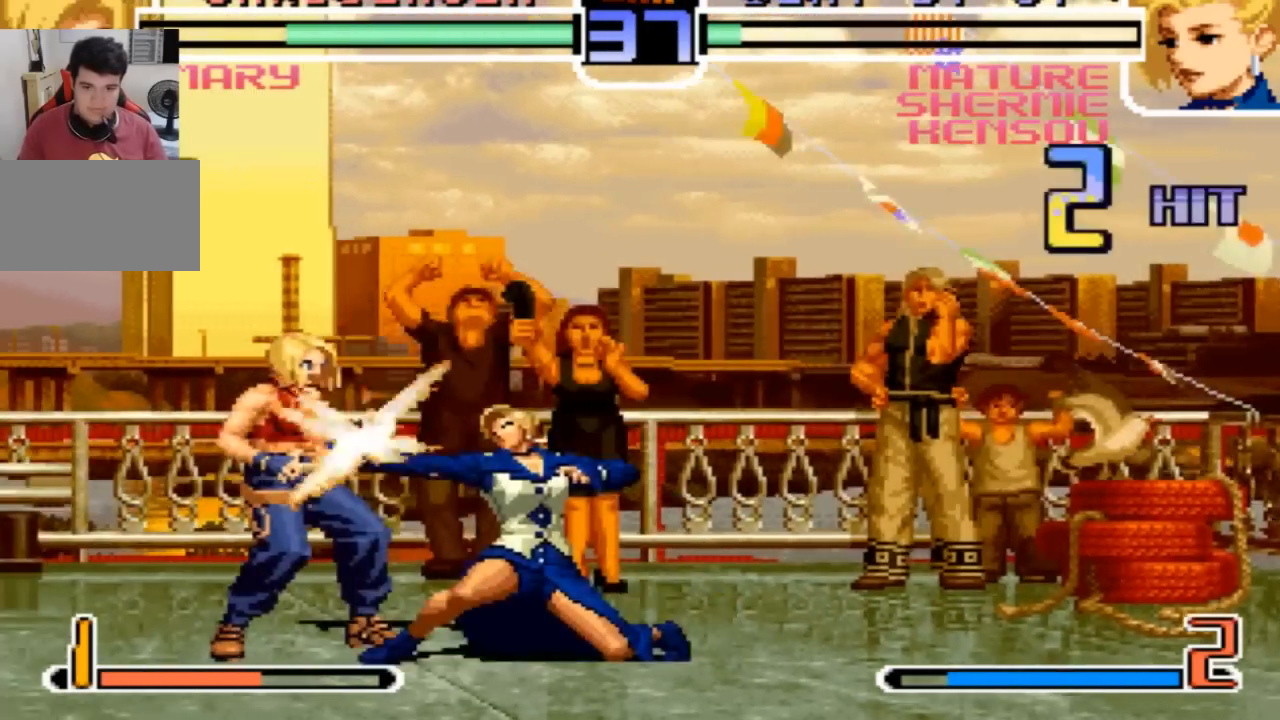
{"buttons": ["TRIANGLE"], "left_stick": "center"}
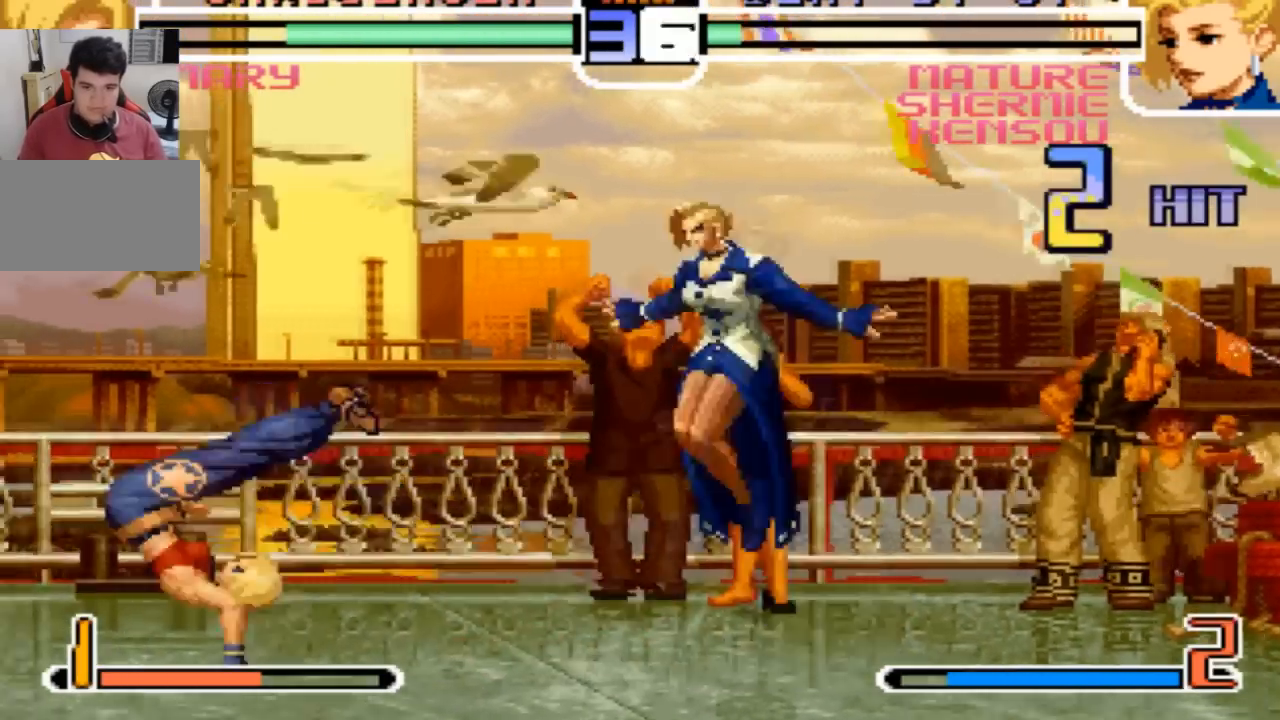
{"buttons": [], "left_stick": "right"}
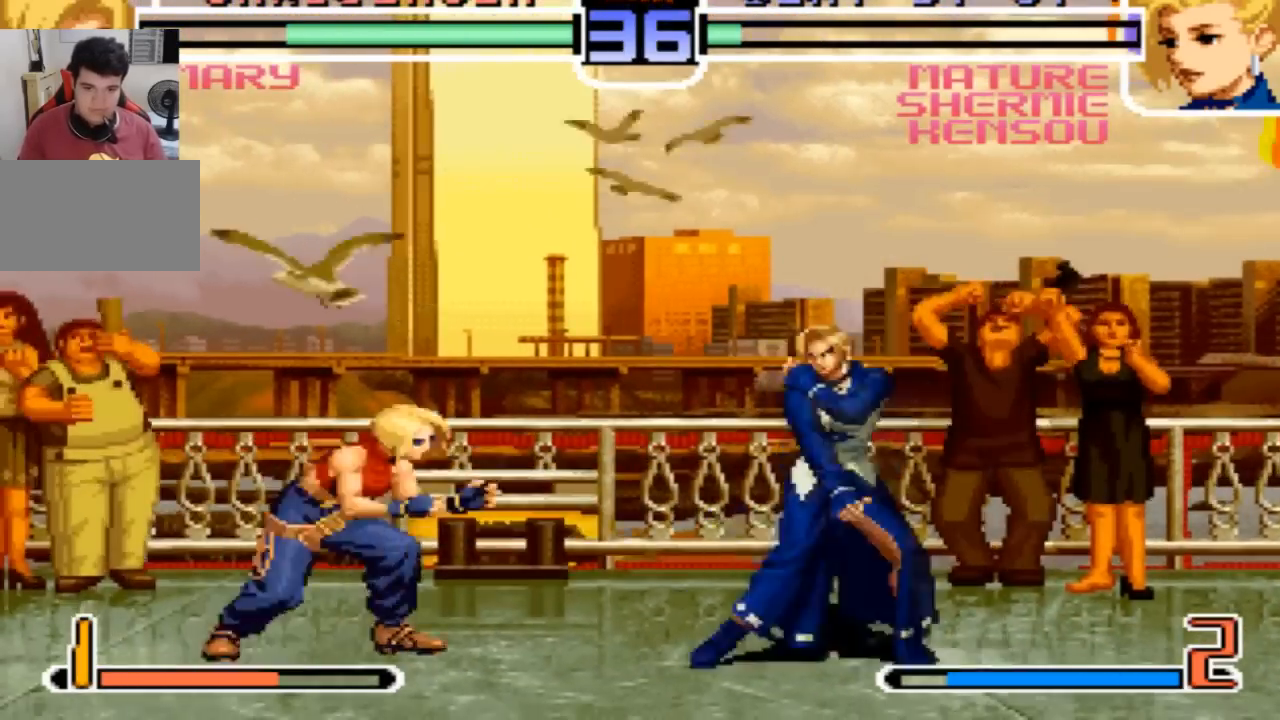
{"buttons": [], "left_stick": "down-right"}
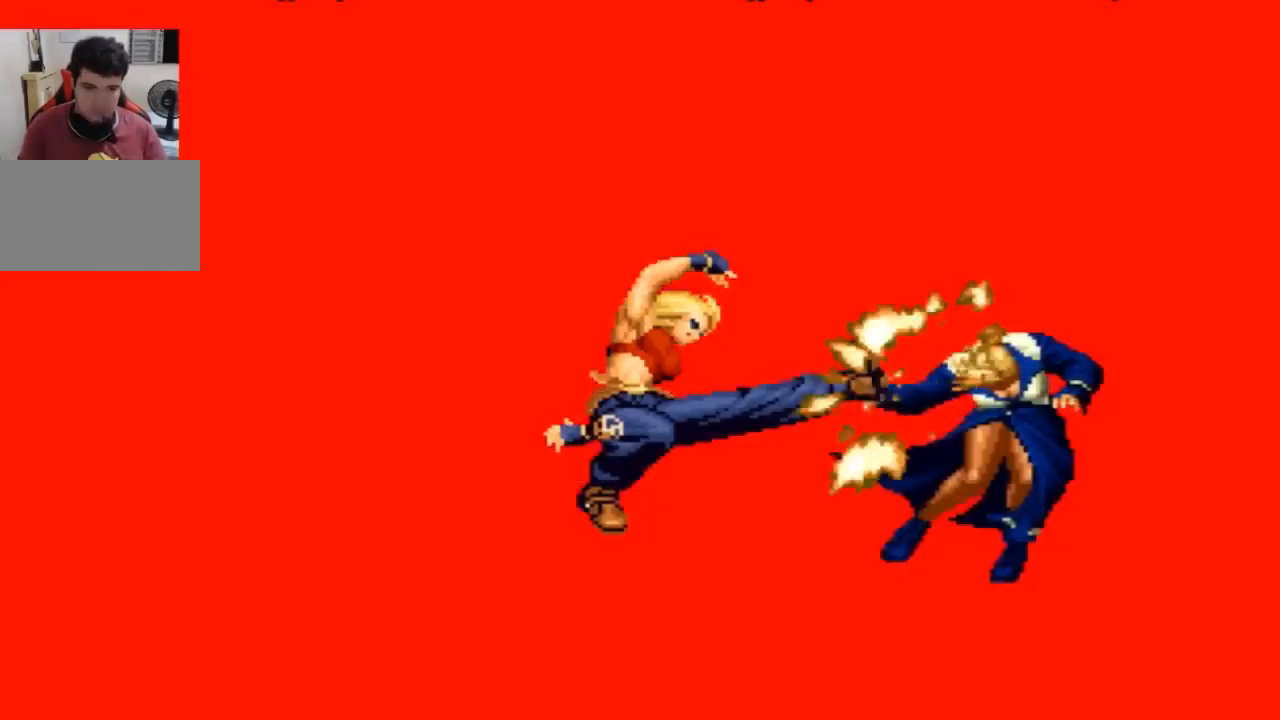
{"buttons": [], "left_stick": "center"}
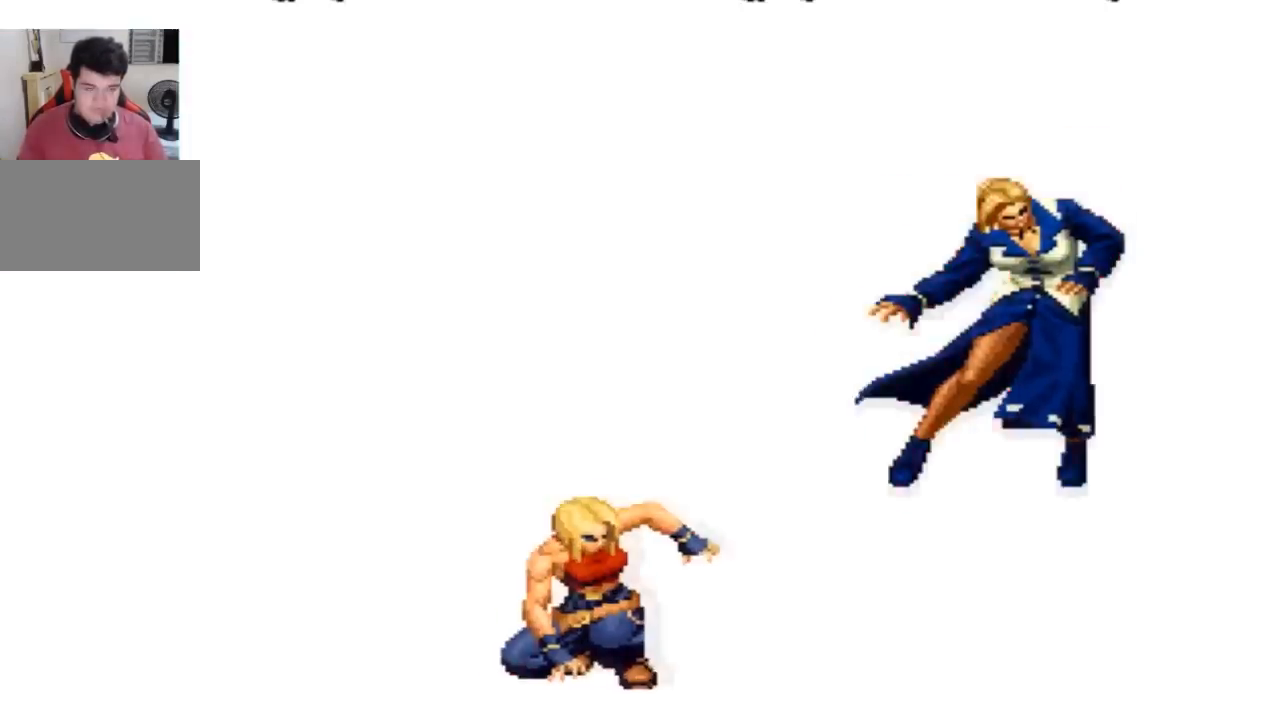
{"buttons": [], "left_stick": "center", "events": []}
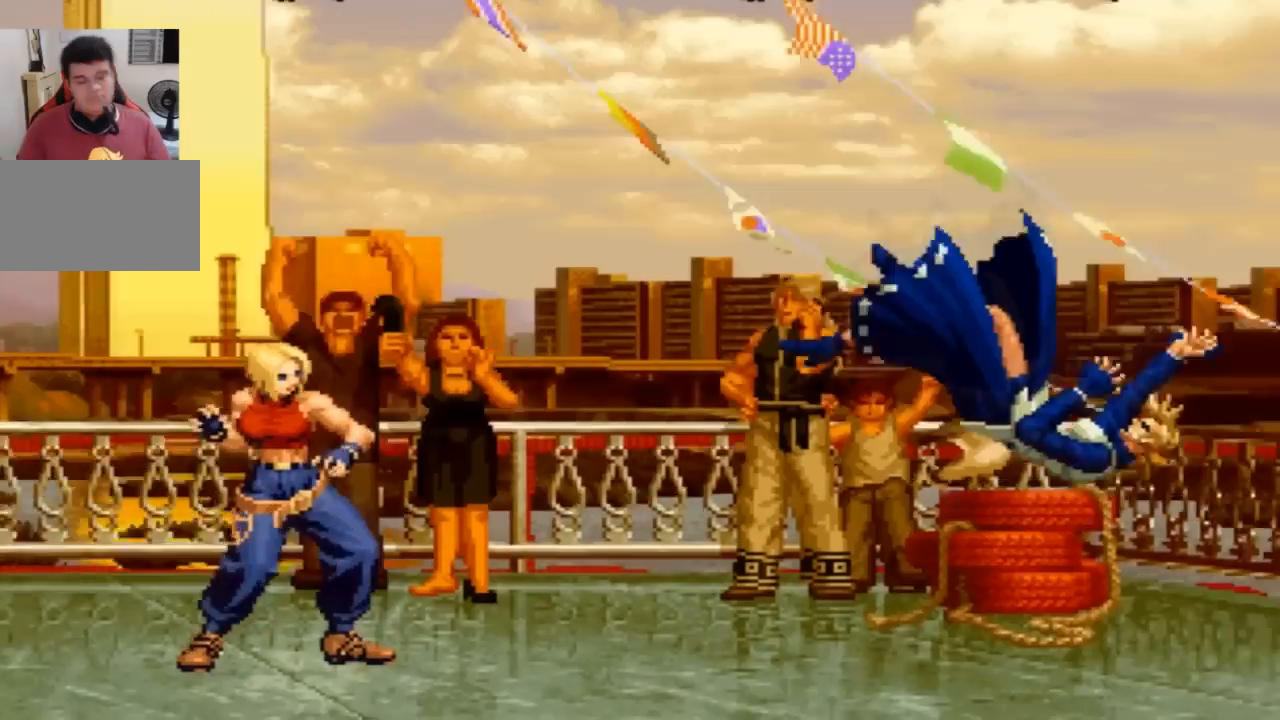
{"buttons": ["SQUARE"], "left_stick": "center", "events": [[401, "TRIANGLE", "down"], [467, "SQUARE", "down"], [467, "TRIANGLE", "up"]]}
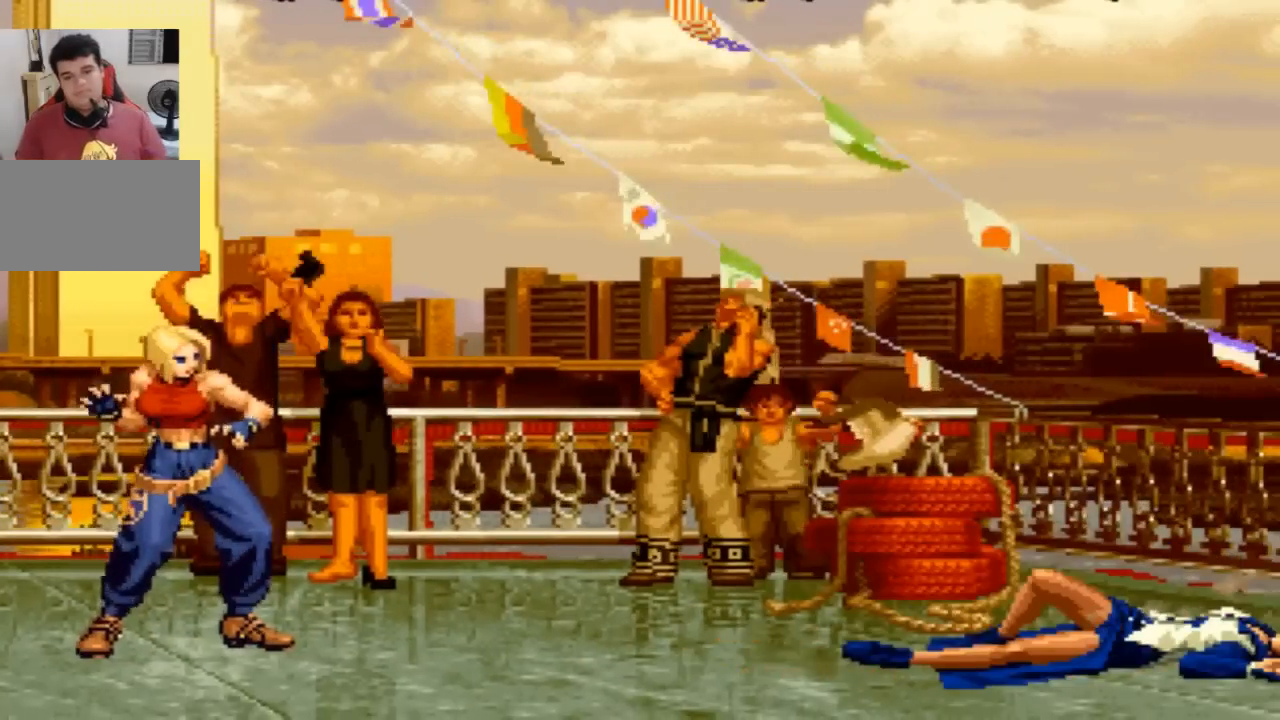
{"buttons": ["CROSS"], "left_stick": "center", "events": [[66, "CROSS", "down"], [66, "SQUARE", "up"], [100, "TRIANGLE", "down"], [133, "CROSS", "up"], [167, "SQUARE", "down"], [400, "CROSS", "down"], [400, "SQUARE", "up"], [400, "TRIANGLE", "up"]]}
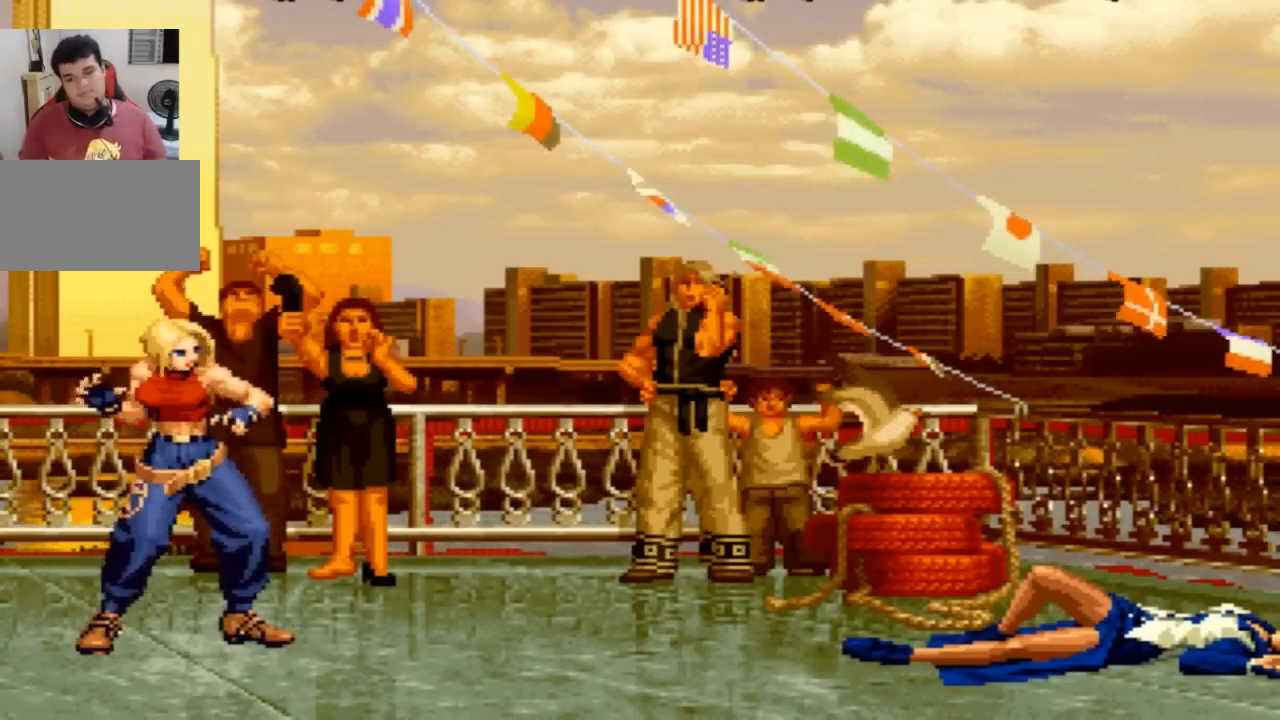
{"buttons": ["TRIANGLE"], "left_stick": "center", "events": [[34, "CROSS", "up"], [67, "TRIANGLE", "down"], [167, "SQUARE", "down"], [167, "TRIANGLE", "up"], [234, "CROSS", "down"], [234, "SQUARE", "up"], [301, "CROSS", "up"], [301, "TRIANGLE", "down"], [367, "SQUARE", "down"], [367, "TRIANGLE", "up"], [434, "CROSS", "down"], [434, "SQUARE", "up"], [467, "CROSS", "up"], [501, "TRIANGLE", "down"]]}
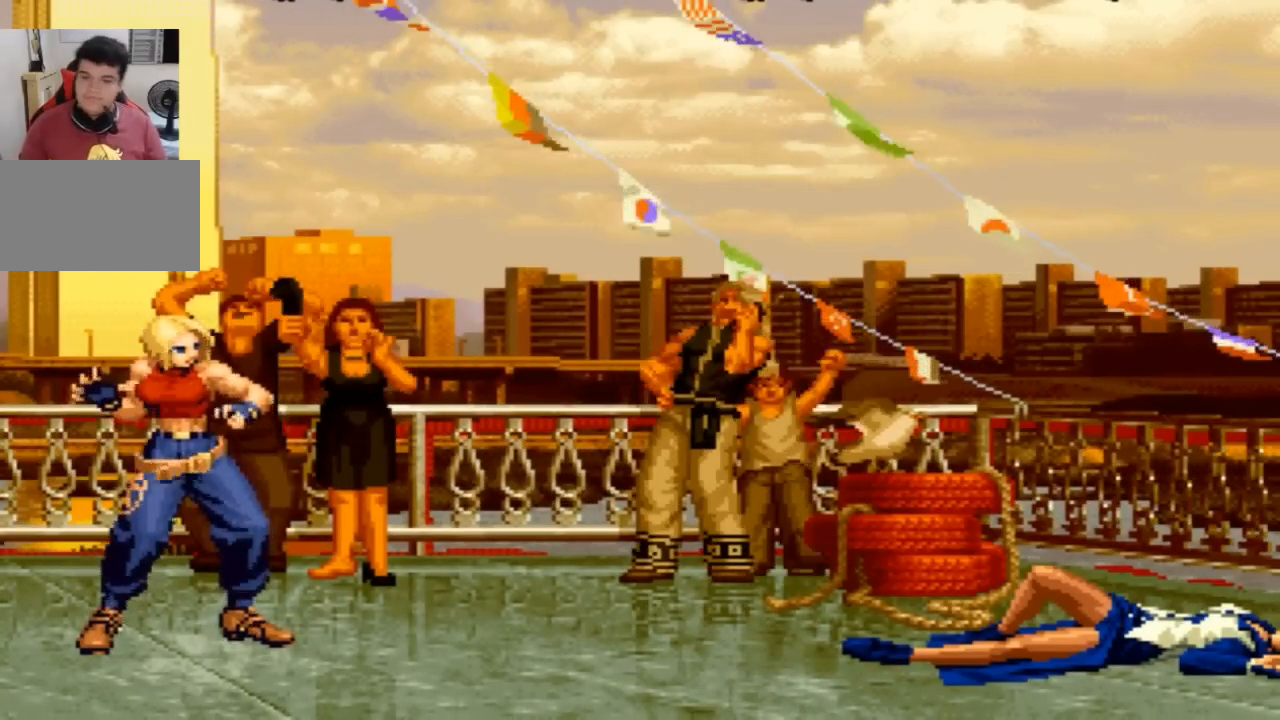
{"buttons": [], "left_stick": "center", "events": [[33, "SQUARE", "down"], [66, "CROSS", "down"], [66, "TRIANGLE", "up"], [100, "SQUARE", "up"], [133, "CROSS", "up"], [300, "CROSS", "down"], [300, "SQUARE", "down"], [333, "CROSS", "up"], [333, "SQUARE", "up"]]}
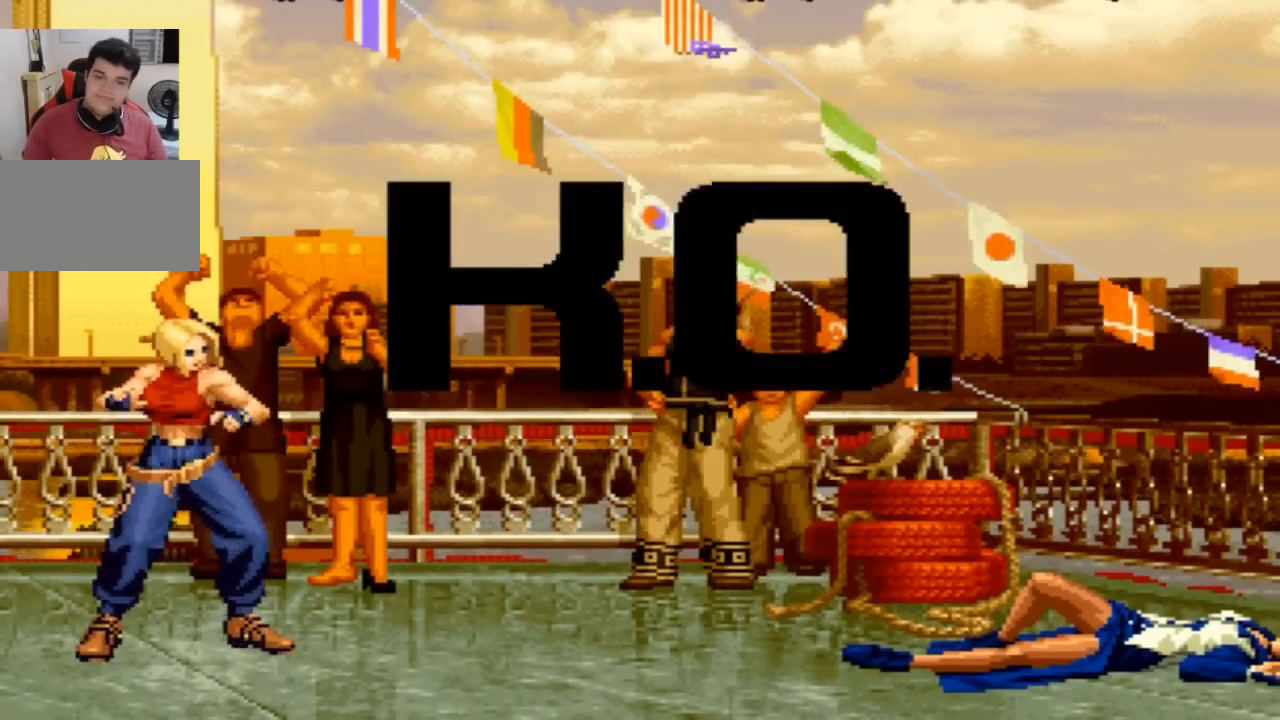
{"buttons": ["TRIANGLE"], "left_stick": "center", "events": [[34, "SQUARE", "down"], [67, "SQUARE", "up"], [234, "CROSS", "down"], [267, "CROSS", "up"], [267, "SQUARE", "down"], [367, "CROSS", "down"], [401, "SQUARE", "up"], [467, "CROSS", "up"], [467, "TRIANGLE", "down"]]}
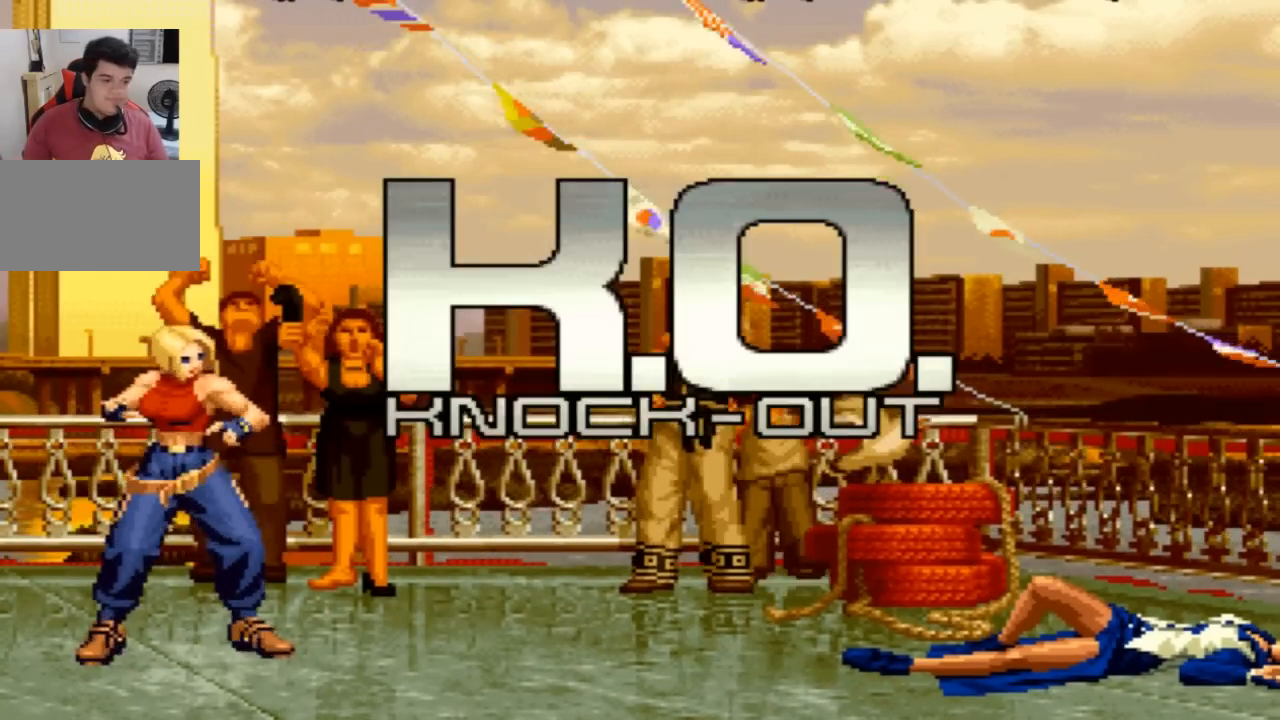
{"buttons": ["CROSS"], "left_stick": "center", "events": [[34, "SQUARE", "down"], [67, "TRIANGLE", "up"], [100, "CROSS", "down"], [134, "SQUARE", "up"], [167, "TRIANGLE", "down"], [201, "CROSS", "up"], [234, "SQUARE", "down"], [267, "TRIANGLE", "up"], [301, "CROSS", "down"], [334, "CROSS", "up"], [334, "SQUARE", "up"], [367, "TRIANGLE", "down"], [401, "SQUARE", "down"], [434, "TRIANGLE", "up"], [467, "CROSS", "down"], [501, "SQUARE", "up"]]}
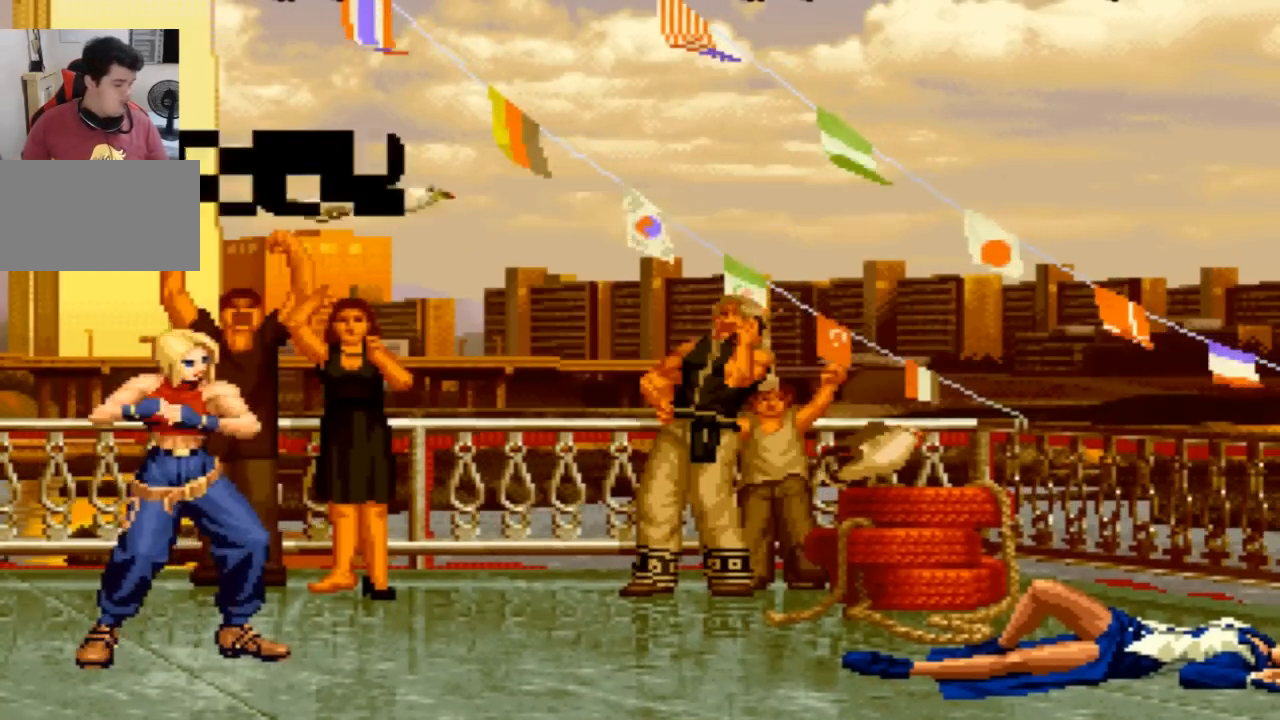
{"buttons": [], "left_stick": "center", "events": [[33, "CROSS", "up"], [233, "SQUARE", "down"], [267, "SQUARE", "up"]]}
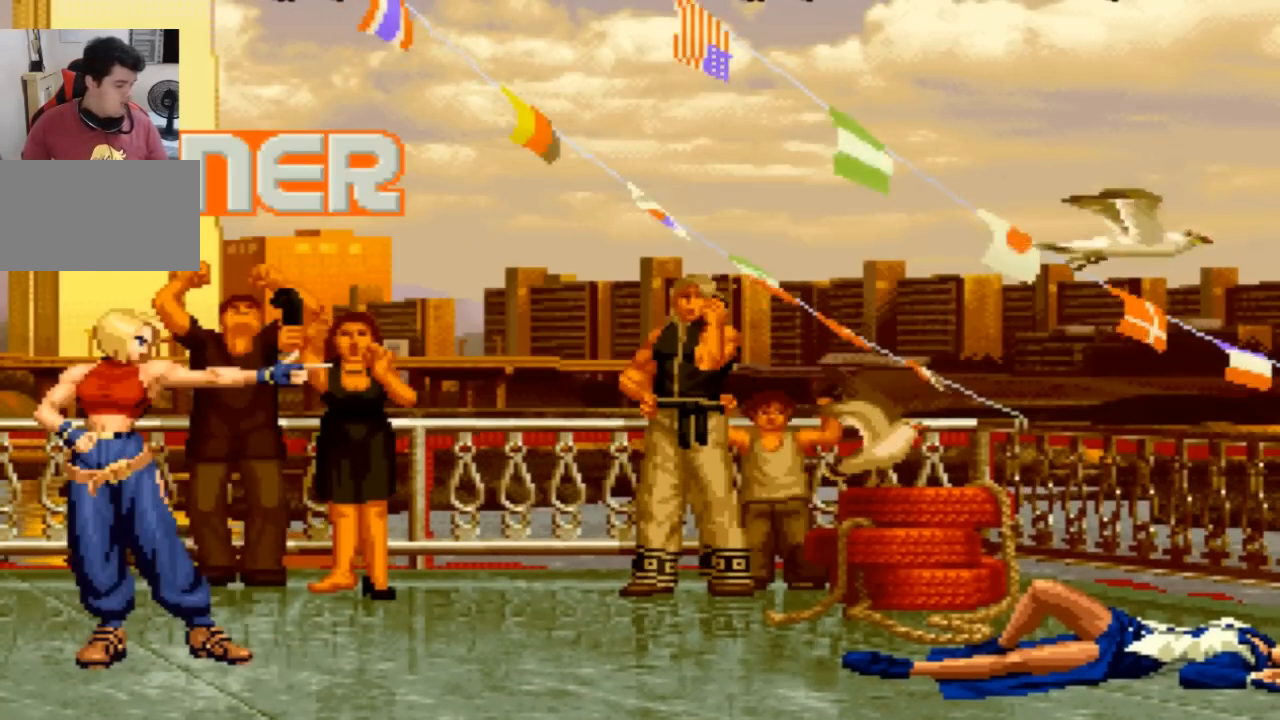
{"buttons": [], "left_stick": "center", "events": [[167, "SQUARE", "down"], [201, "SQUARE", "up"], [401, "CIRCLE", "down"], [401, "R1", "down"], [434, "CIRCLE", "up"], [434, "R1", "up"]]}
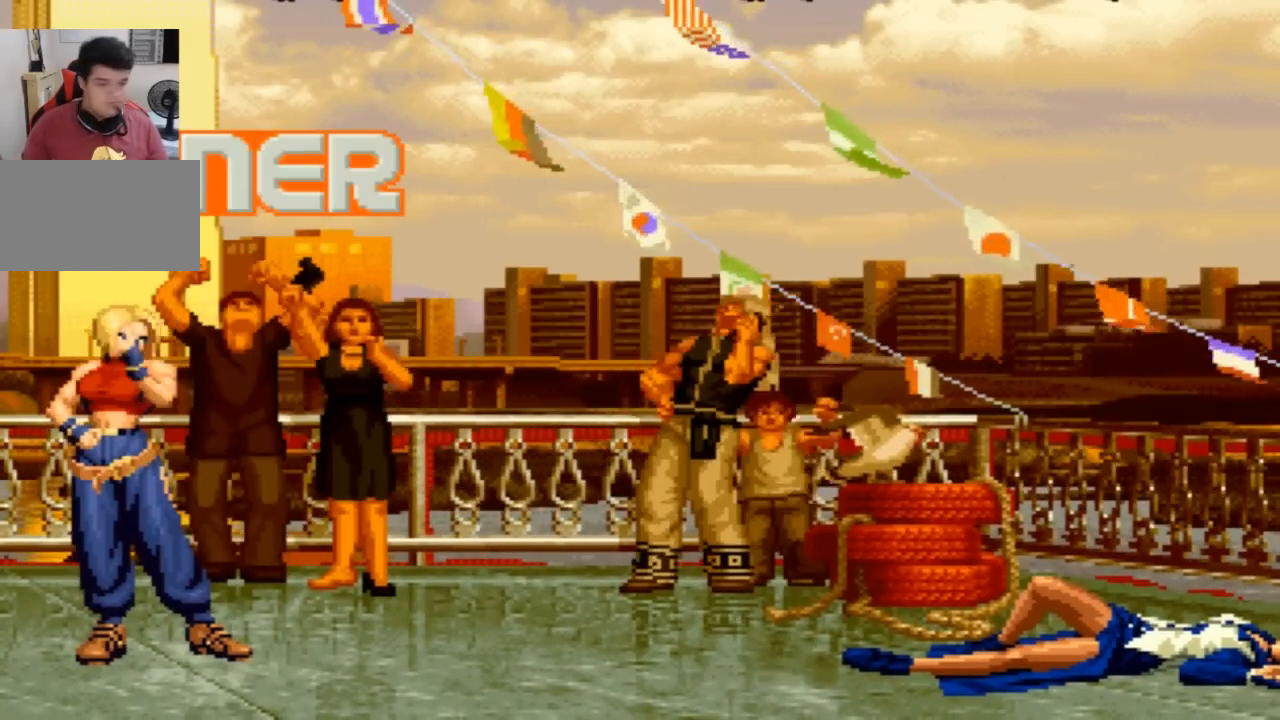
{"buttons": ["SQUARE"], "left_stick": "center", "events": [[133, "SQUARE", "down"], [167, "SQUARE", "up"], [300, "SQUARE", "down"], [334, "CROSS", "down"], [467, "CROSS", "up"]]}
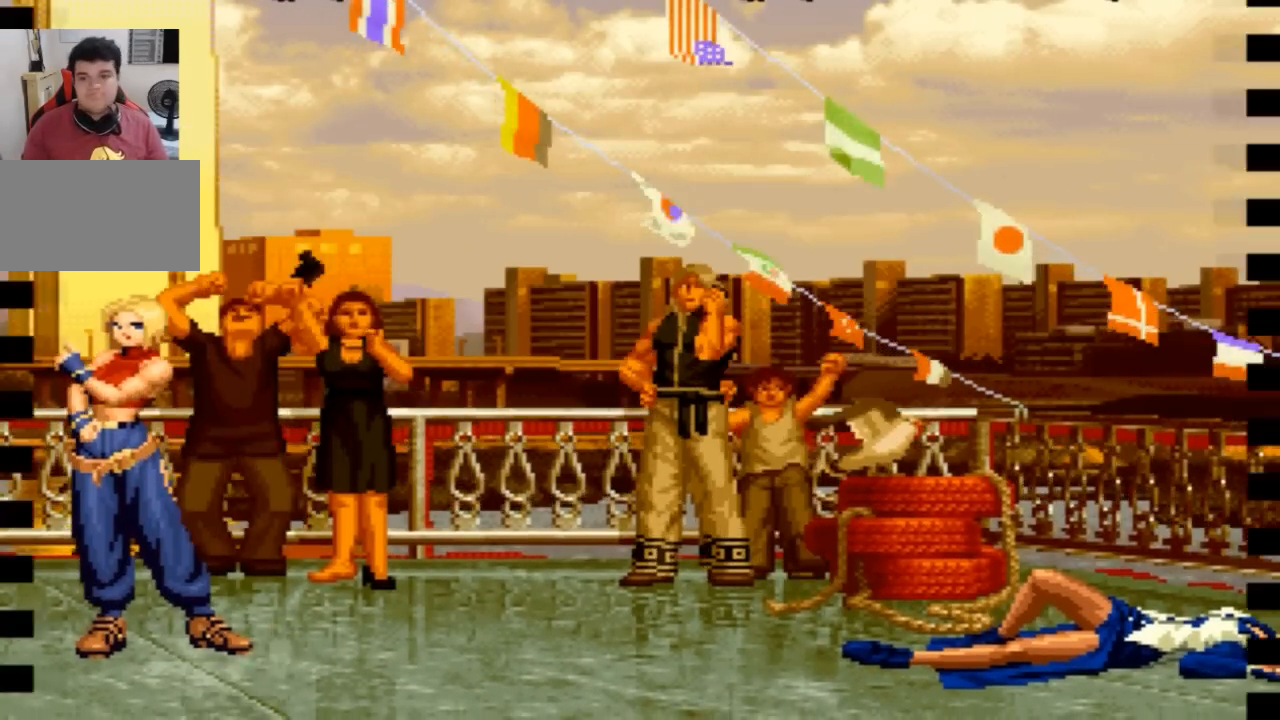
{"buttons": [], "left_stick": "center", "events": [[34, "SQUARE", "up"], [334, "SQUARE", "down"], [401, "SQUARE", "up"]]}
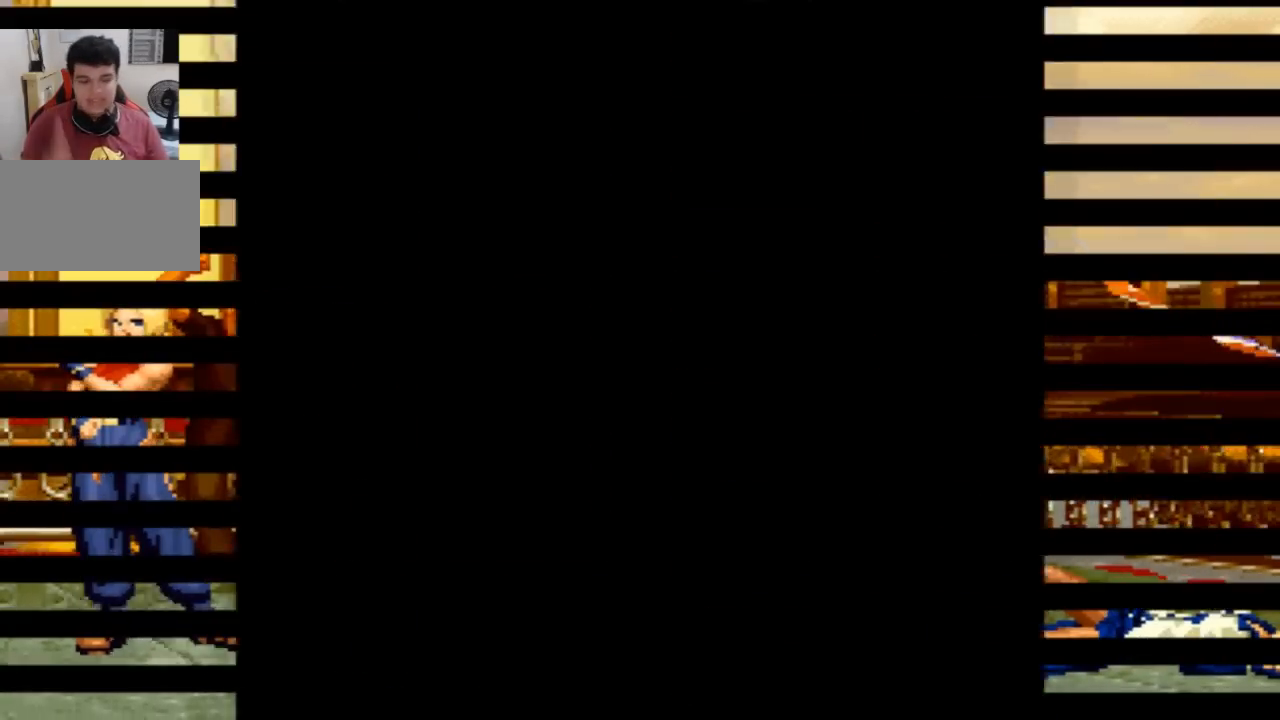
{"buttons": ["SQUARE", "TRIANGLE"], "left_stick": "center", "events": [[167, "CROSS", "down"], [167, "SQUARE", "down"], [200, "SQUARE", "up"], [267, "CROSS", "up"], [300, "TRIANGLE", "down"], [367, "SQUARE", "down"], [367, "TRIANGLE", "up"], [400, "CROSS", "down"], [400, "SQUARE", "up"], [467, "CROSS", "up"], [467, "TRIANGLE", "down"], [500, "SQUARE", "down"]]}
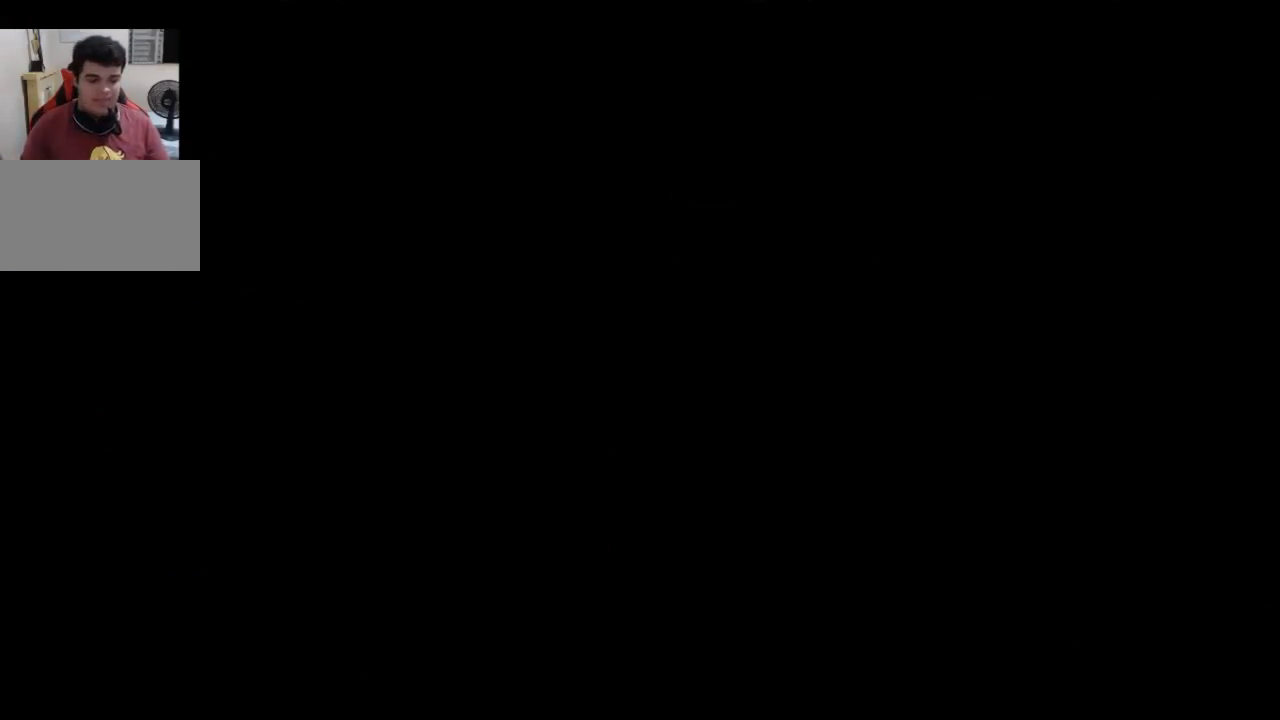
{"buttons": ["SQUARE"], "left_stick": "center", "events": [[34, "TRIANGLE", "up"], [67, "SQUARE", "up"], [134, "TRIANGLE", "down"], [167, "SQUARE", "down"], [201, "TRIANGLE", "up"], [234, "CROSS", "down"], [234, "SQUARE", "up"], [267, "TRIANGLE", "down"], [301, "CROSS", "up"], [334, "CROSS", "down"], [334, "SQUARE", "down"], [334, "TRIANGLE", "up"], [367, "CROSS", "up"], [401, "SQUARE", "up"], [434, "TRIANGLE", "down"], [467, "SQUARE", "down"], [501, "TRIANGLE", "up"]]}
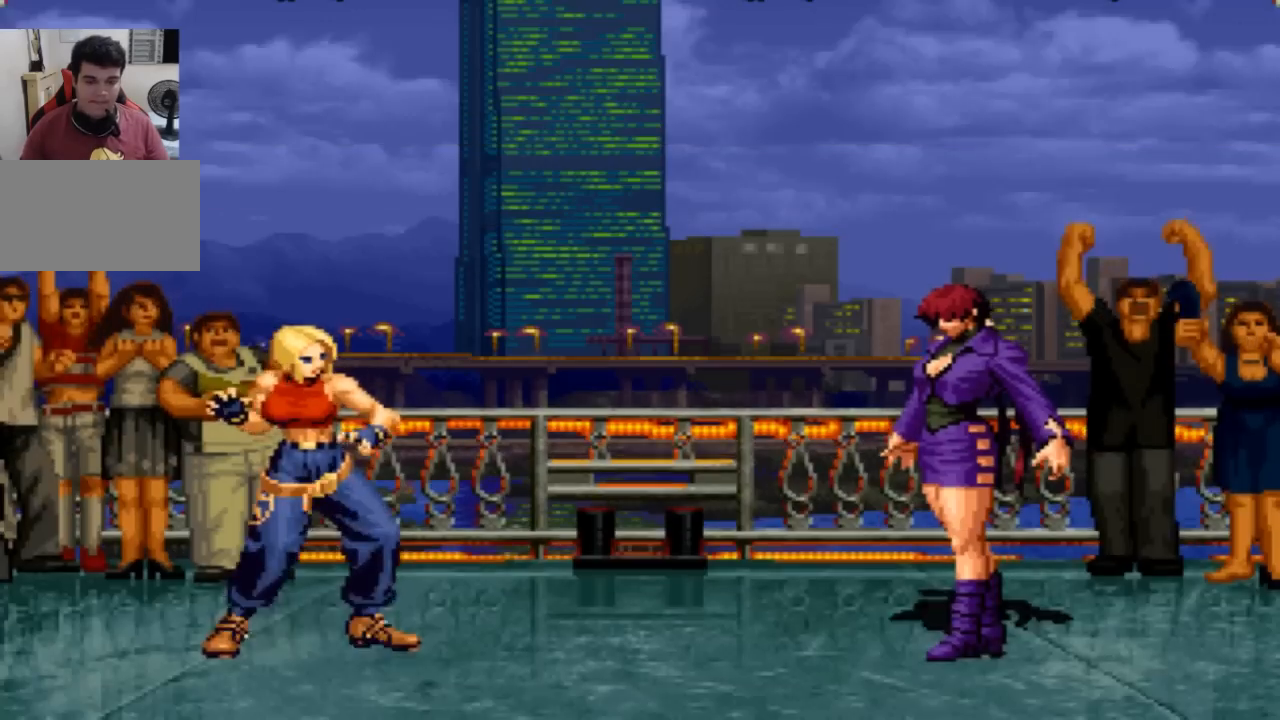
{"buttons": [], "left_stick": "center", "events": [[67, "SQUARE", "up"], [100, "TRIANGLE", "down"], [167, "SQUARE", "down"], [200, "TRIANGLE", "up"], [267, "SQUARE", "up"], [400, "SQUARE", "down"], [467, "SQUARE", "up"]]}
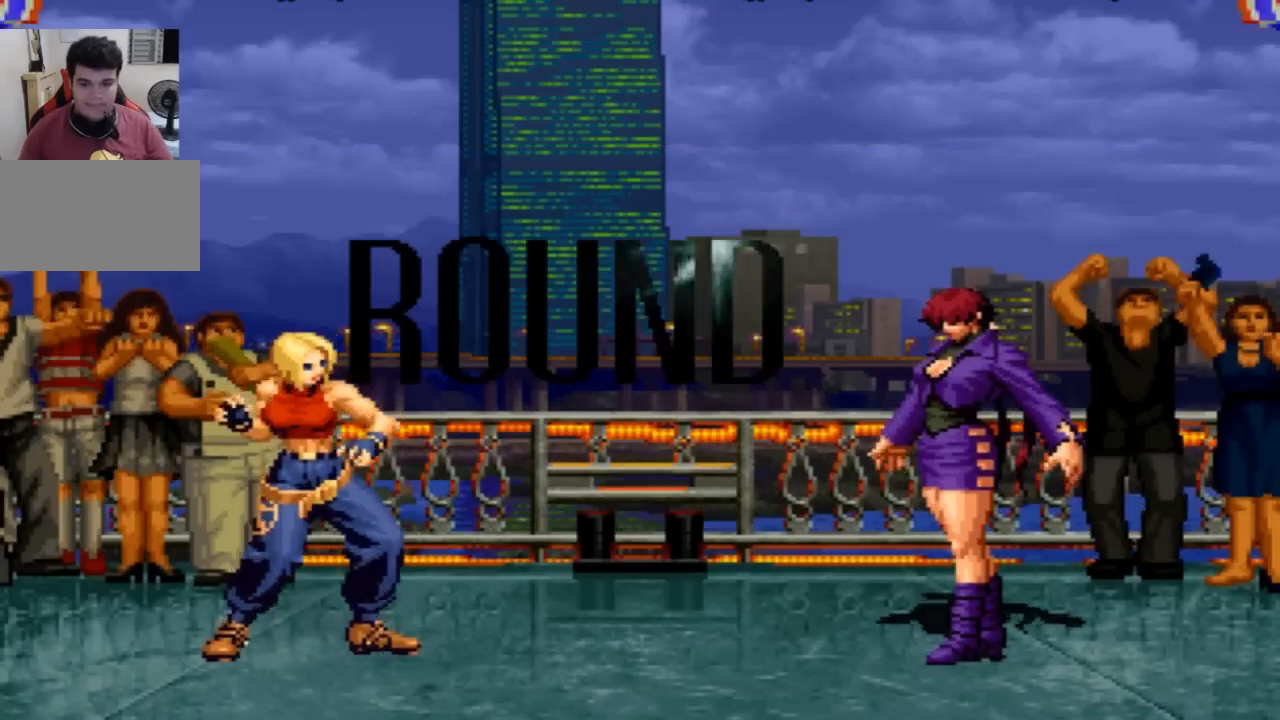
{"buttons": [], "left_stick": "center", "events": [[134, "SQUARE", "down"], [201, "SQUARE", "up"]]}
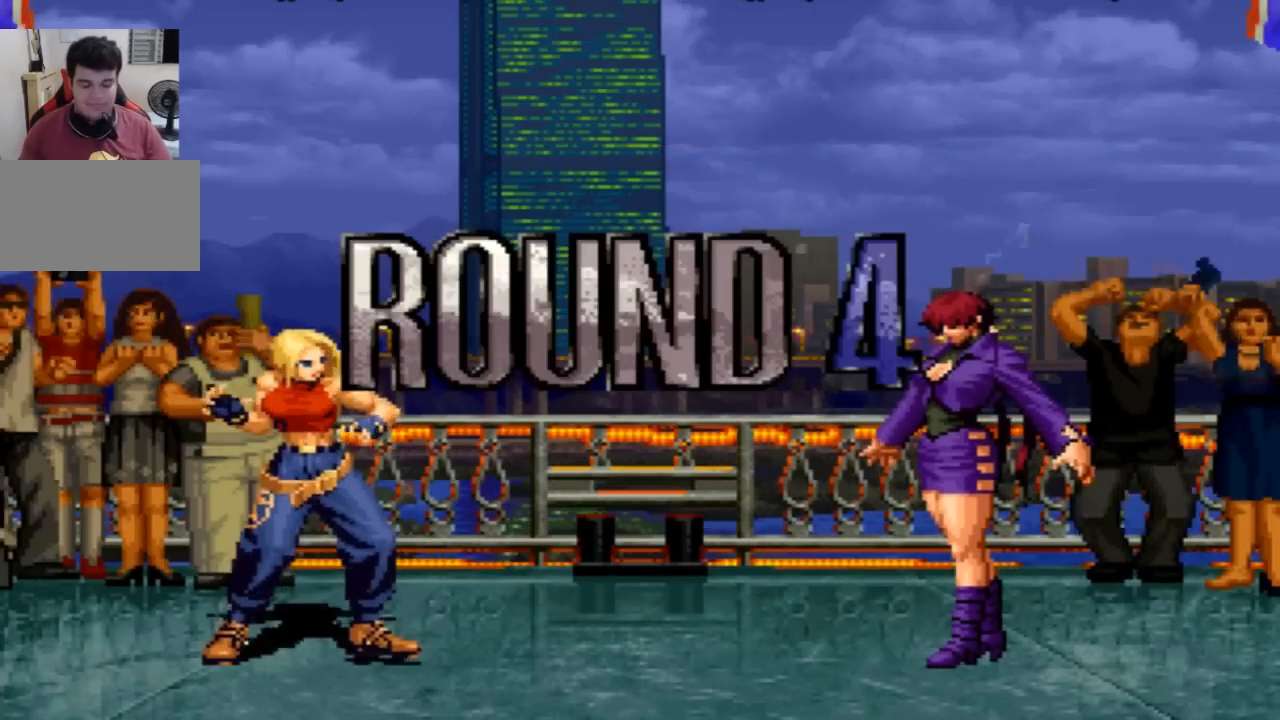
{"buttons": [], "left_stick": "center", "events": [[100, "SQUARE", "down"], [133, "CROSS", "down"], [167, "SQUARE", "up"], [200, "SQUARE", "down"], [267, "SQUARE", "up"], [300, "CROSS", "up"]]}
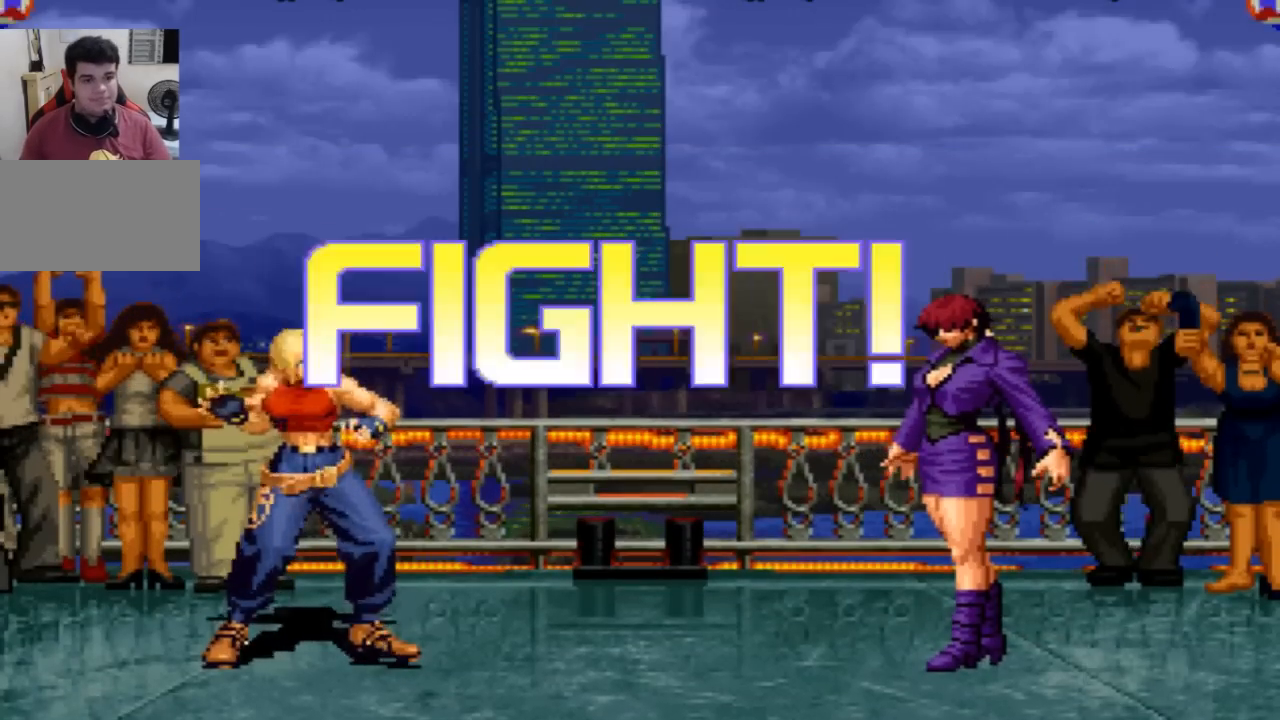
{"buttons": [], "left_stick": "right", "events": [[367, "left_stick", "right"], [434, "left_stick", "center"], [501, "left_stick", "right"]]}
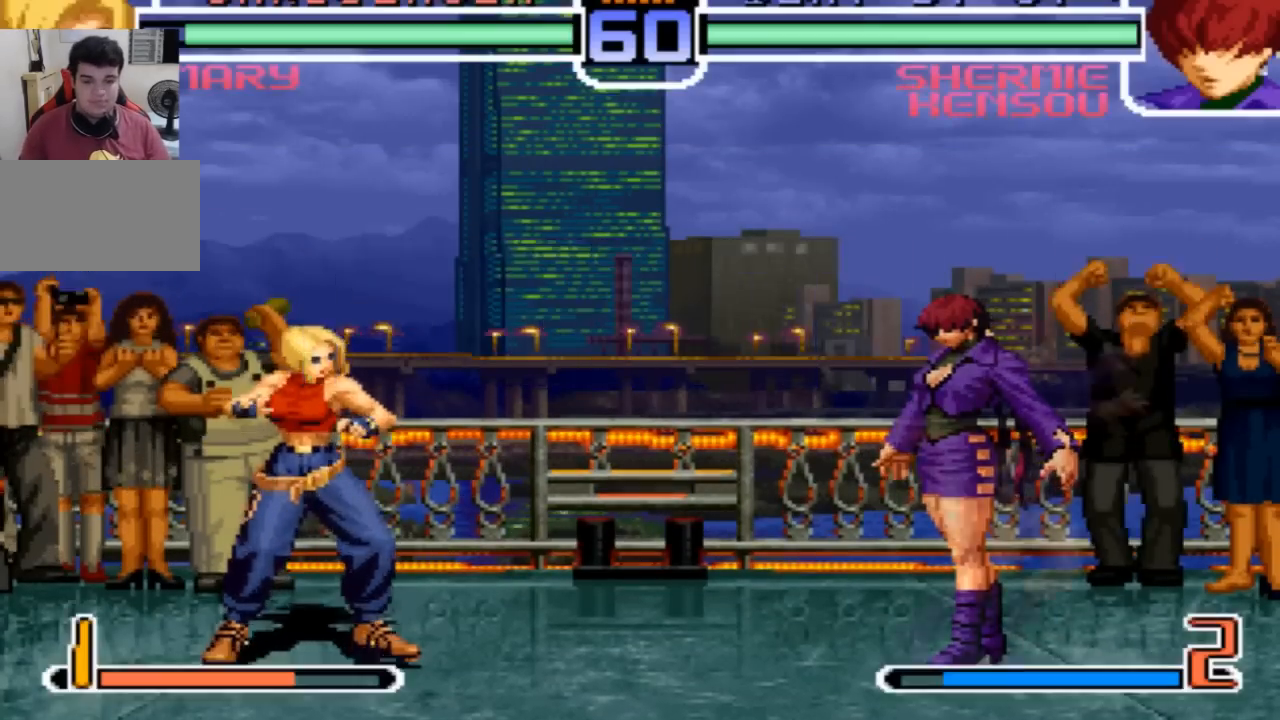
{"buttons": ["TRIANGLE"], "left_stick": "center", "events": [[67, "left_stick", "down"], [133, "left_stick", "left"], [167, "TRIANGLE", "down"], [300, "left_stick", "center"]]}